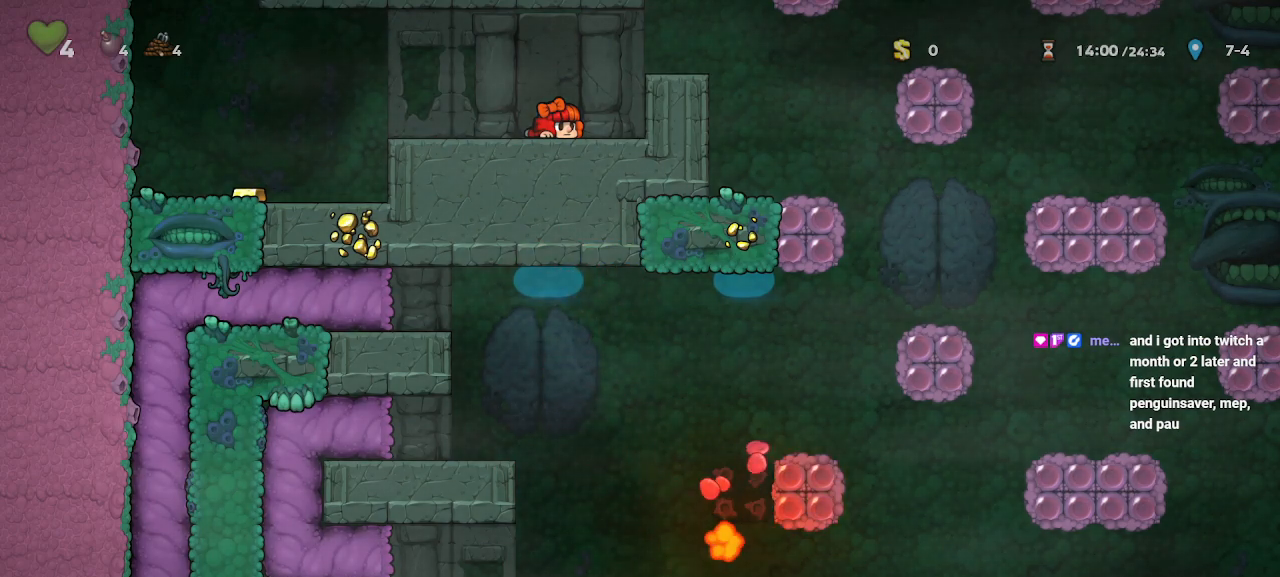
Gameplay with keyboard; each line is a JSON object with the keys held at the frame after it. "events" lists presses ("down") and releases ("up") of "a", "door", "down", "left", "right", "run", "s", "up", "x" and "z" between this image and that frame as [ms after this image, input, new state], when the widget could be followed in between. No other keys are recorded. Mouse input is not recorded. Key names are as the overlay labels them; some are game actions (e.g. jump) rather than physical keys.
{"keys": ["down"], "events": []}
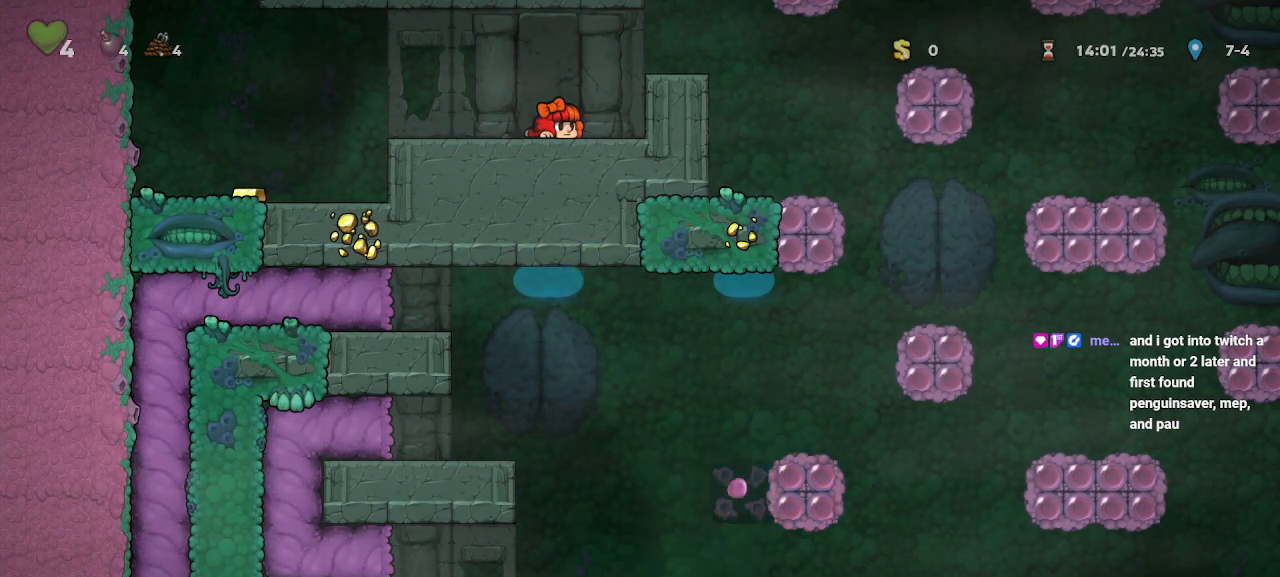
{"keys": ["down"], "events": []}
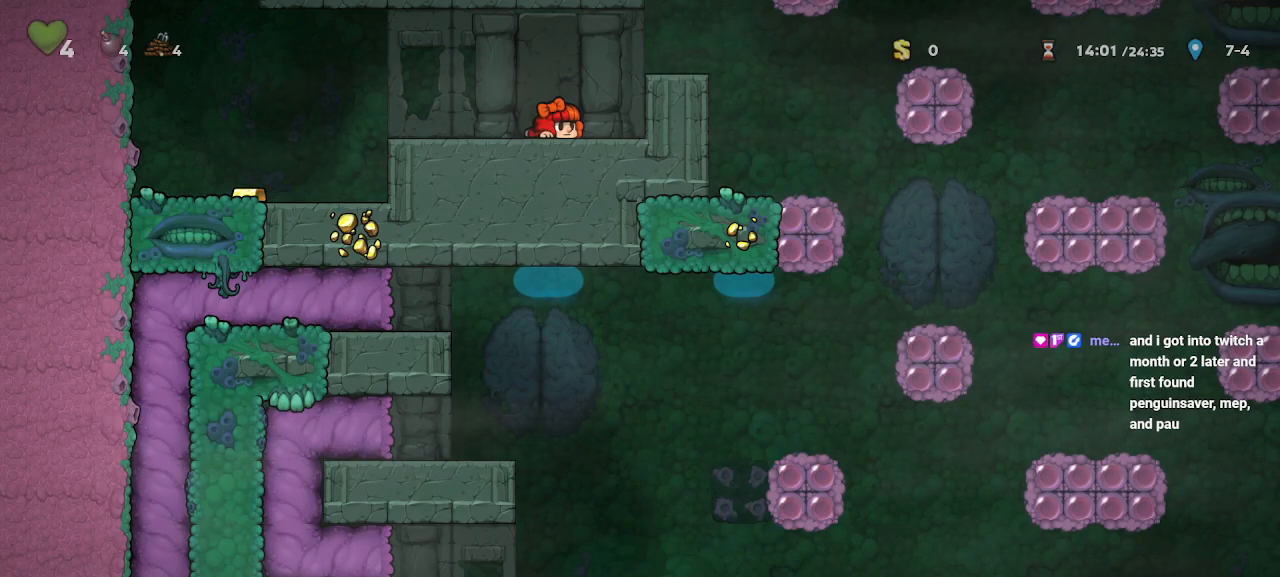
{"keys": ["down"], "events": []}
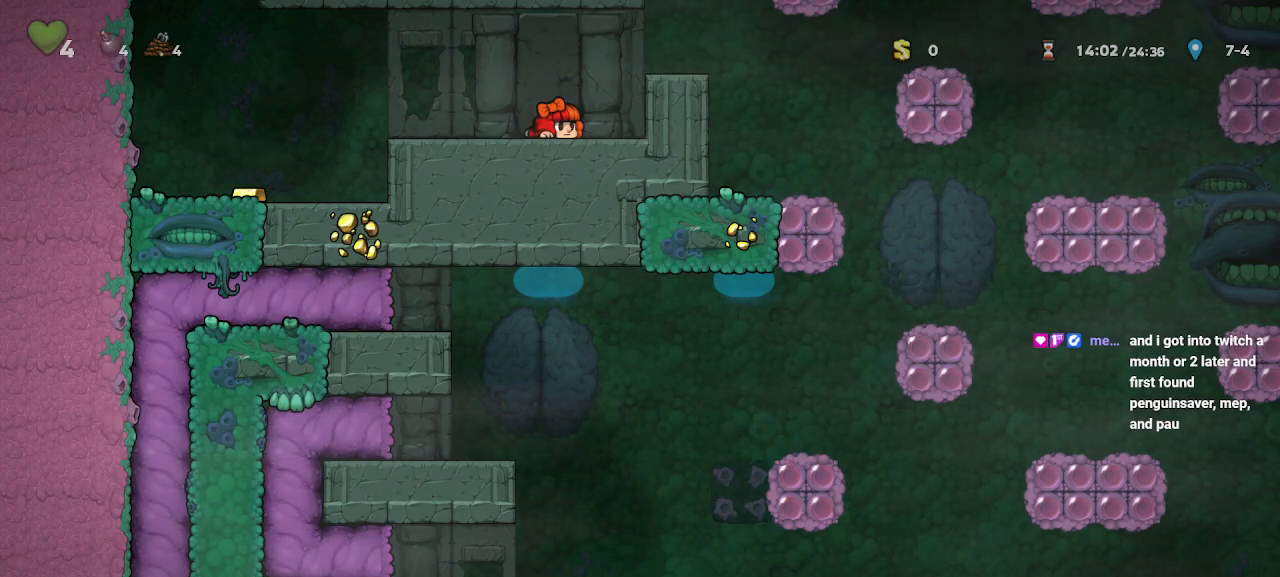
{"keys": ["down"], "events": []}
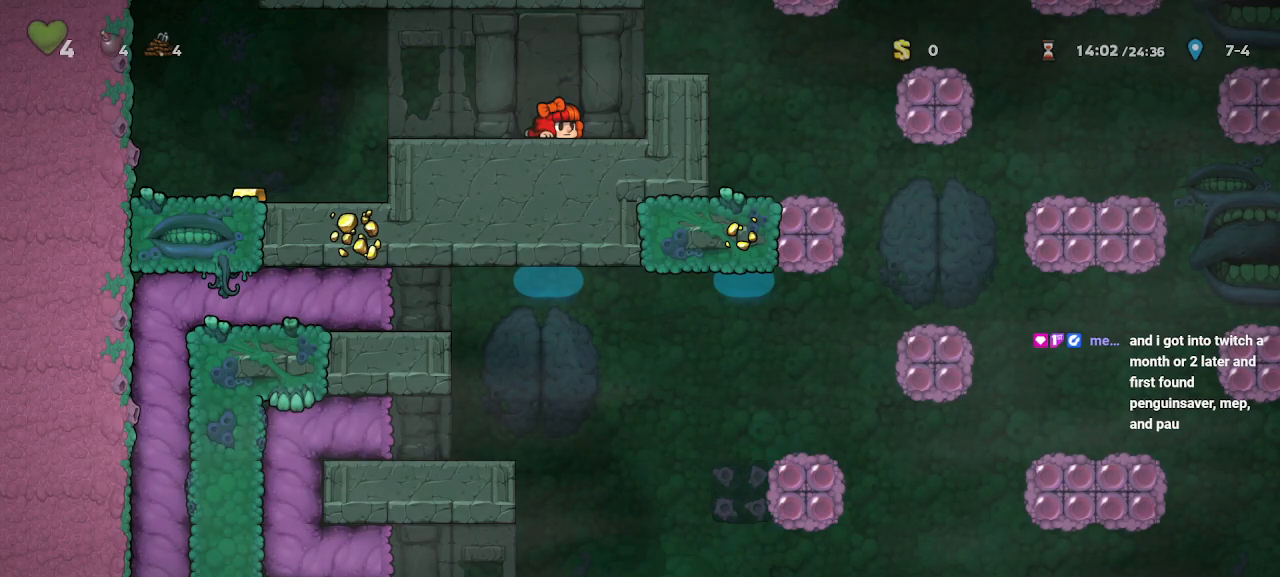
{"keys": ["down"], "events": []}
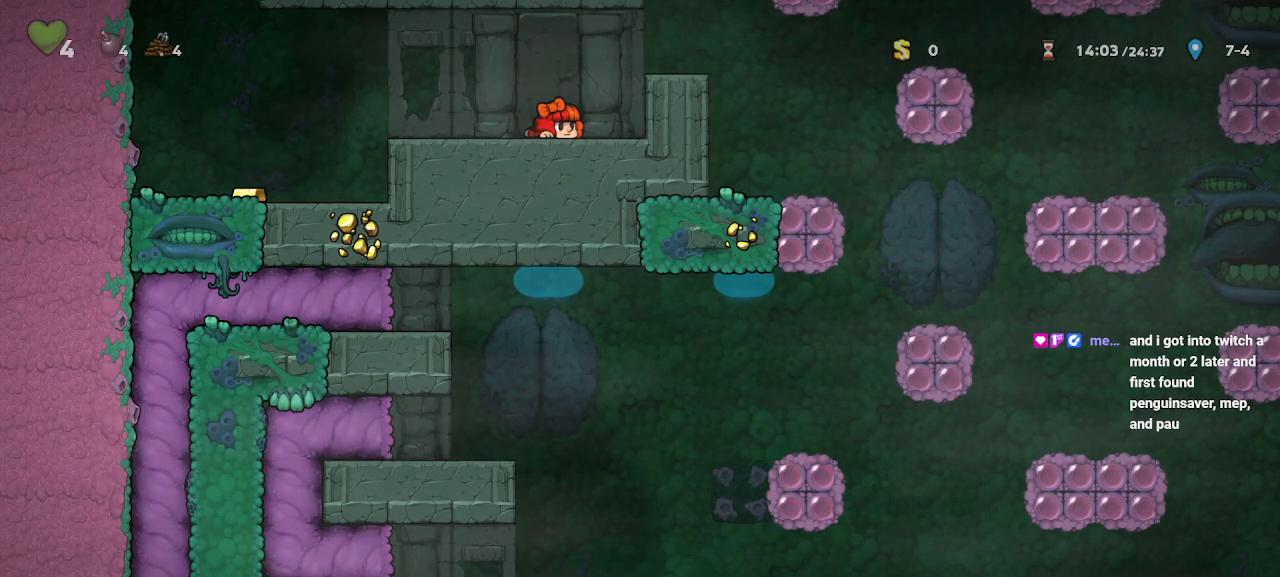
{"keys": ["down"], "events": []}
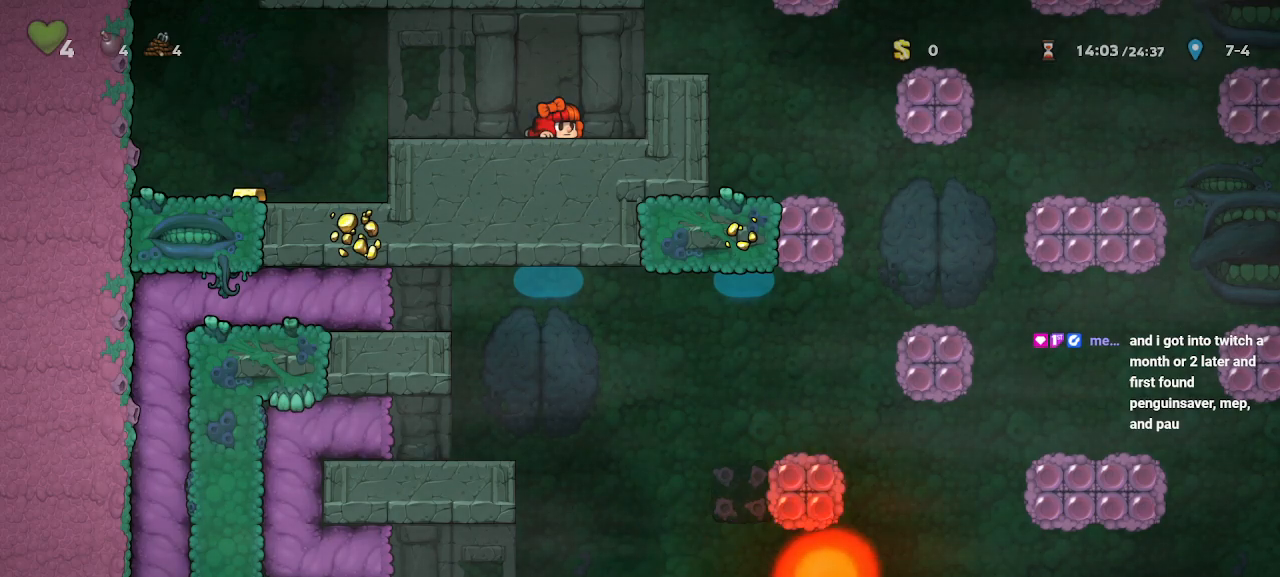
{"keys": ["down"], "events": []}
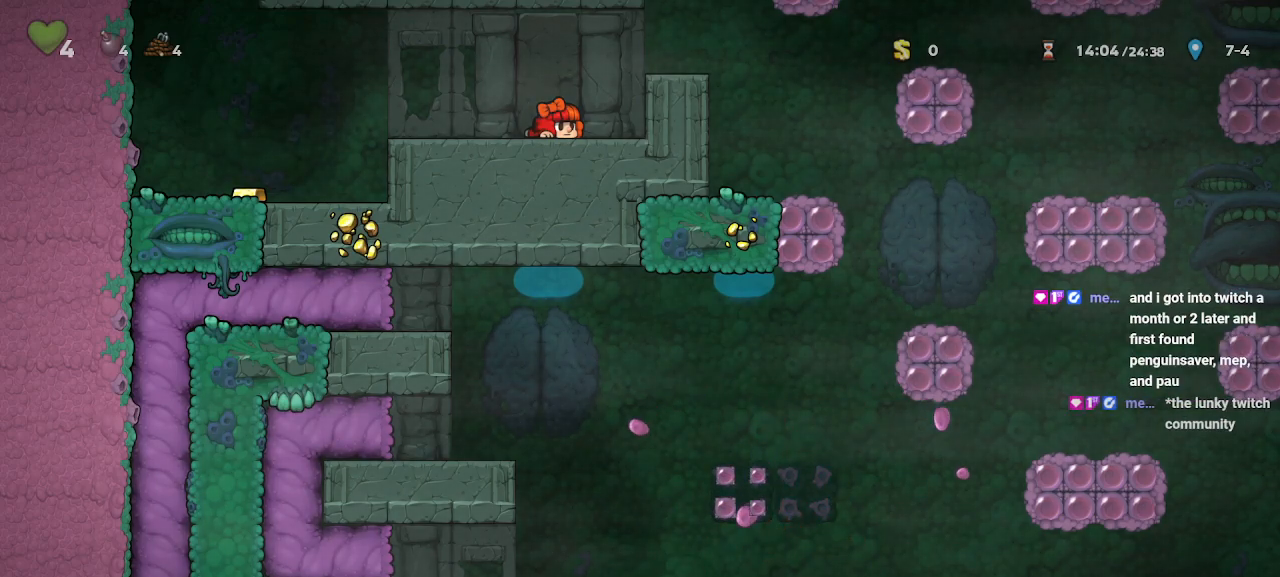
{"keys": ["down"], "events": []}
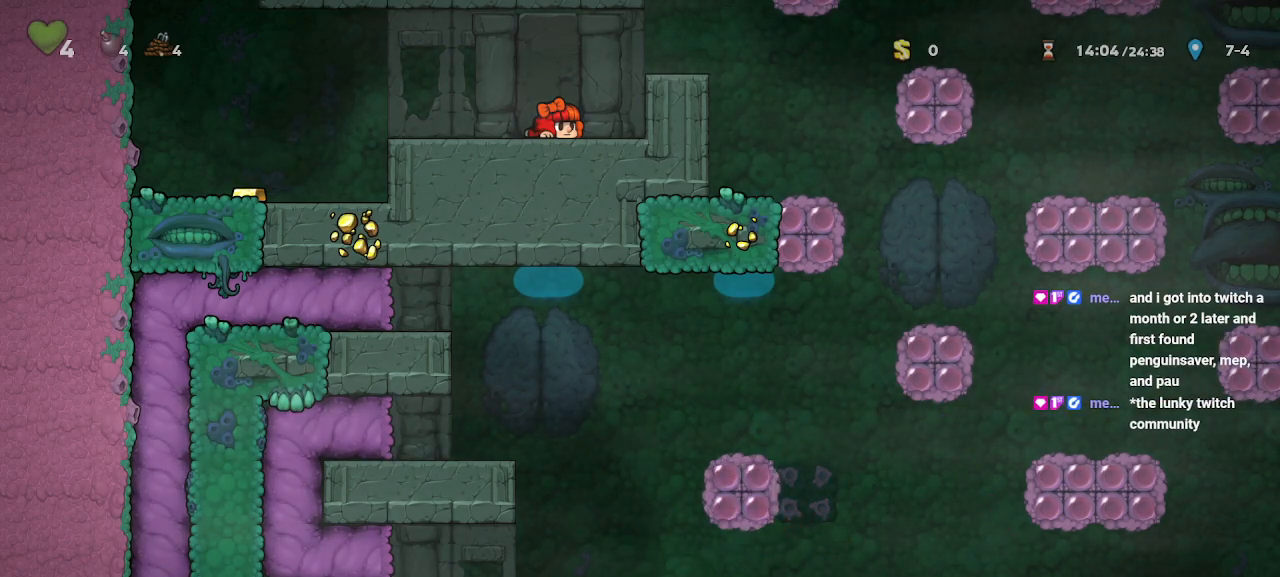
{"keys": ["down"], "events": []}
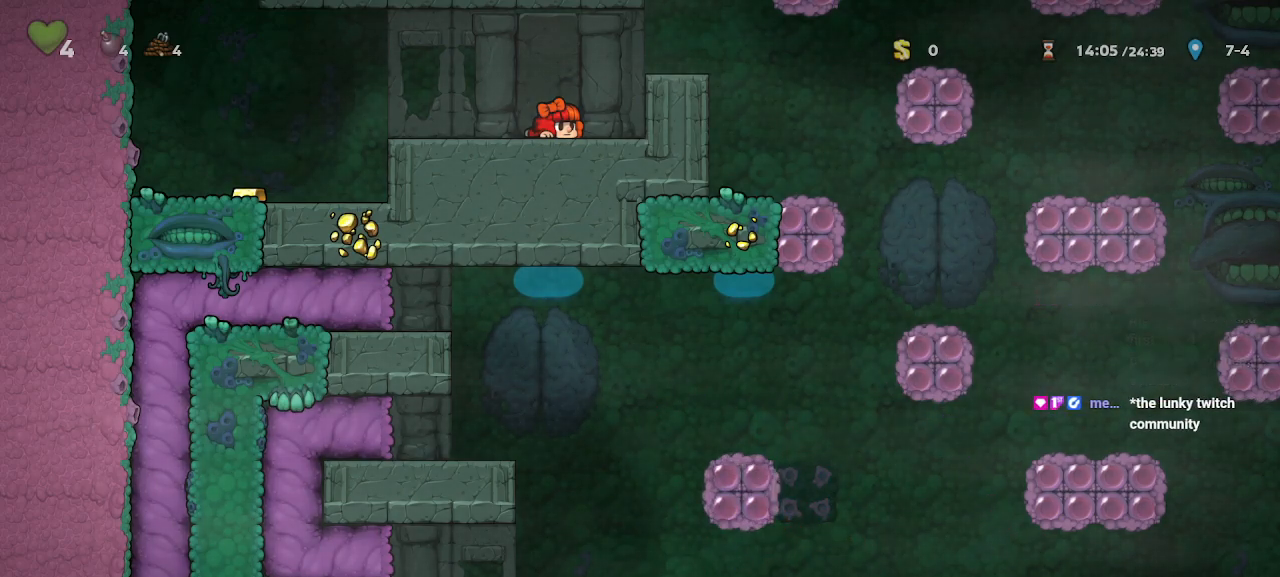
{"keys": ["down"], "events": []}
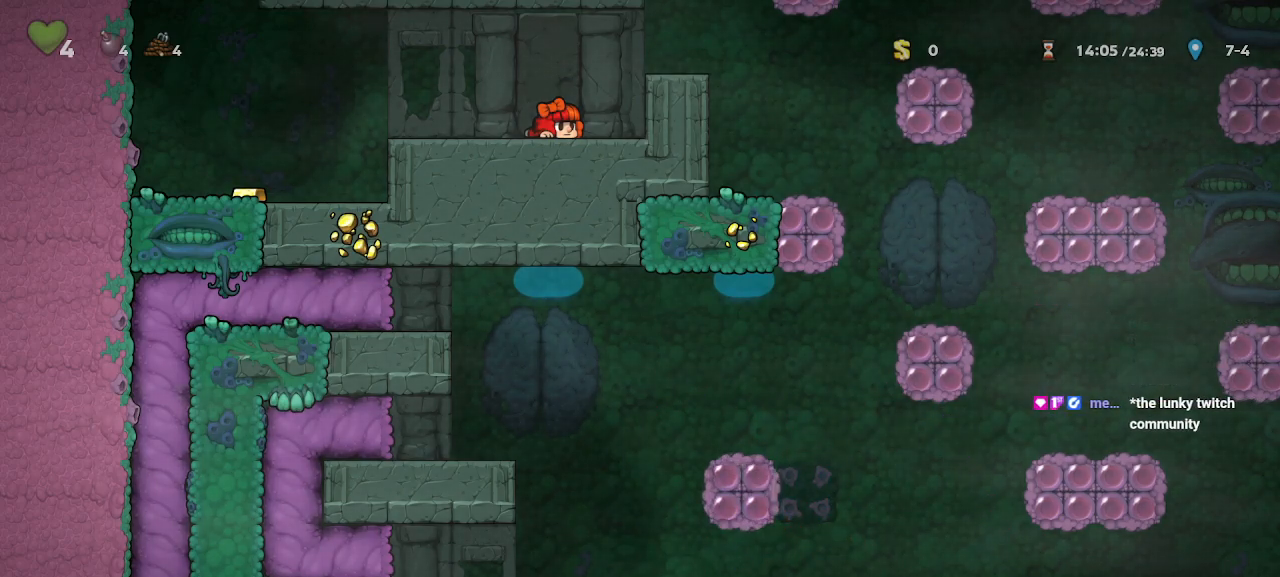
{"keys": ["down"], "events": []}
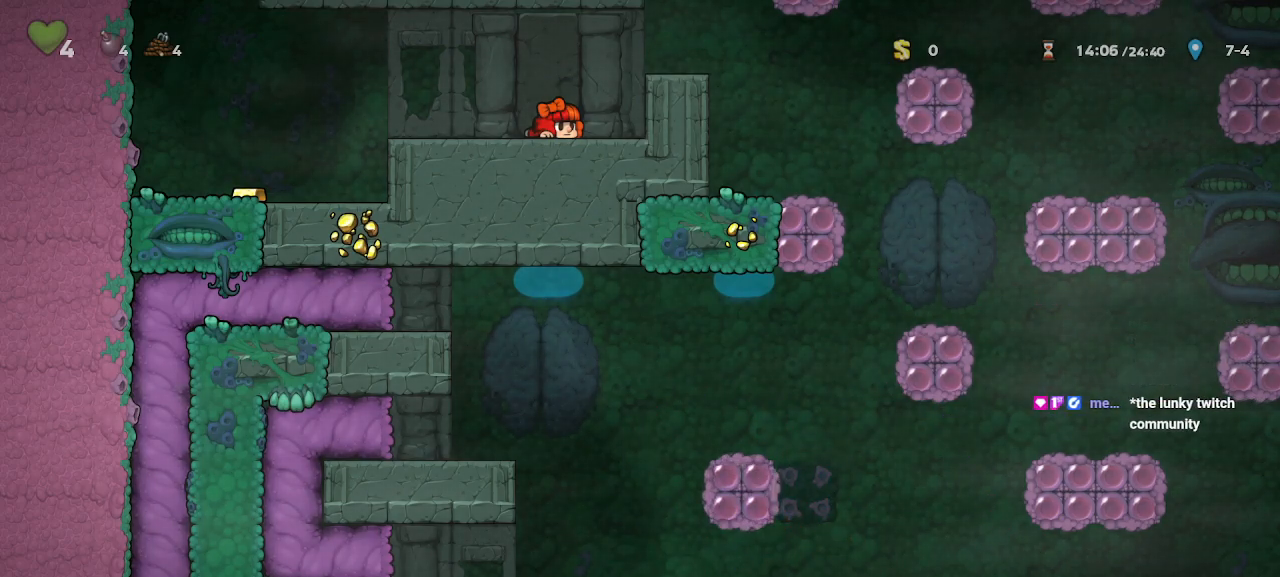
{"keys": ["down"], "events": []}
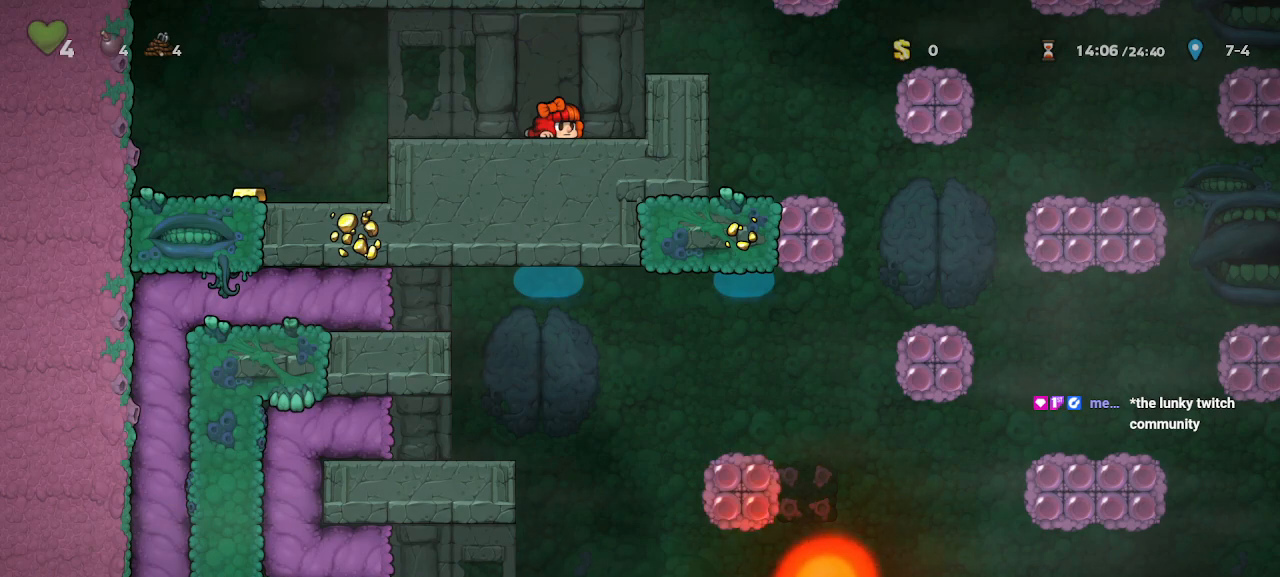
{"keys": ["down"], "events": []}
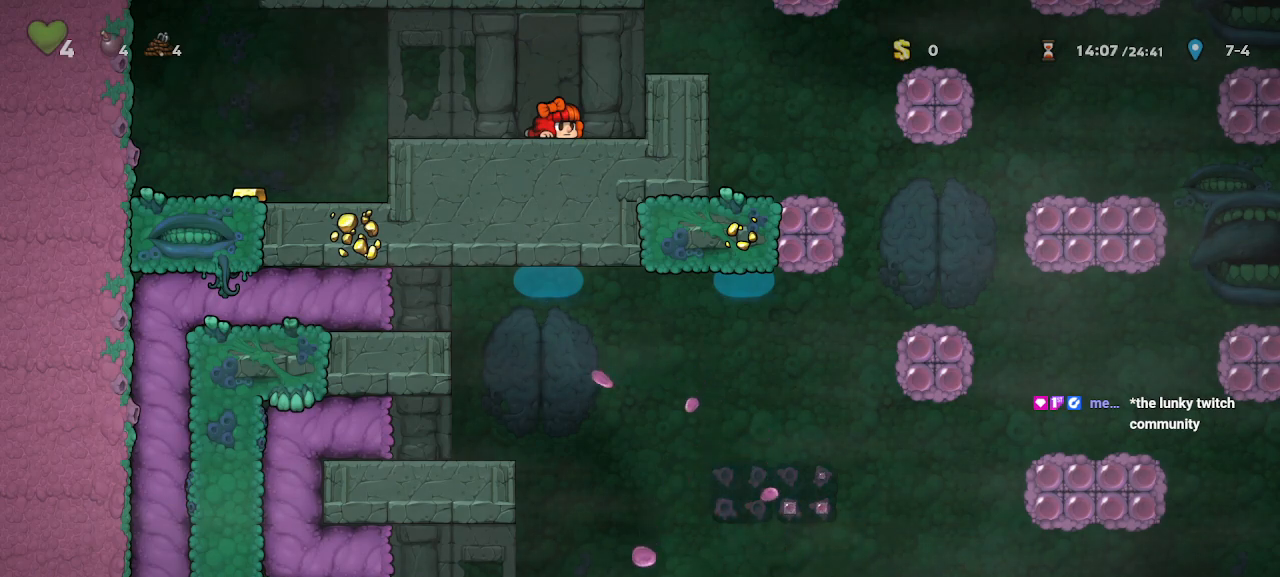
{"keys": ["down"], "events": []}
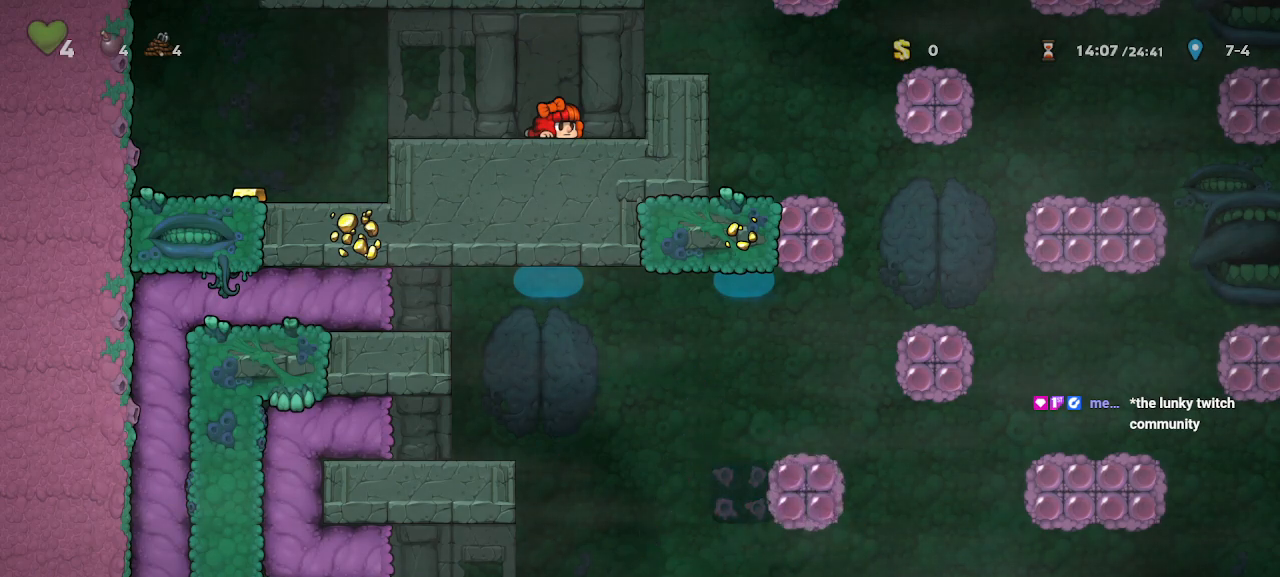
{"keys": ["down"], "events": []}
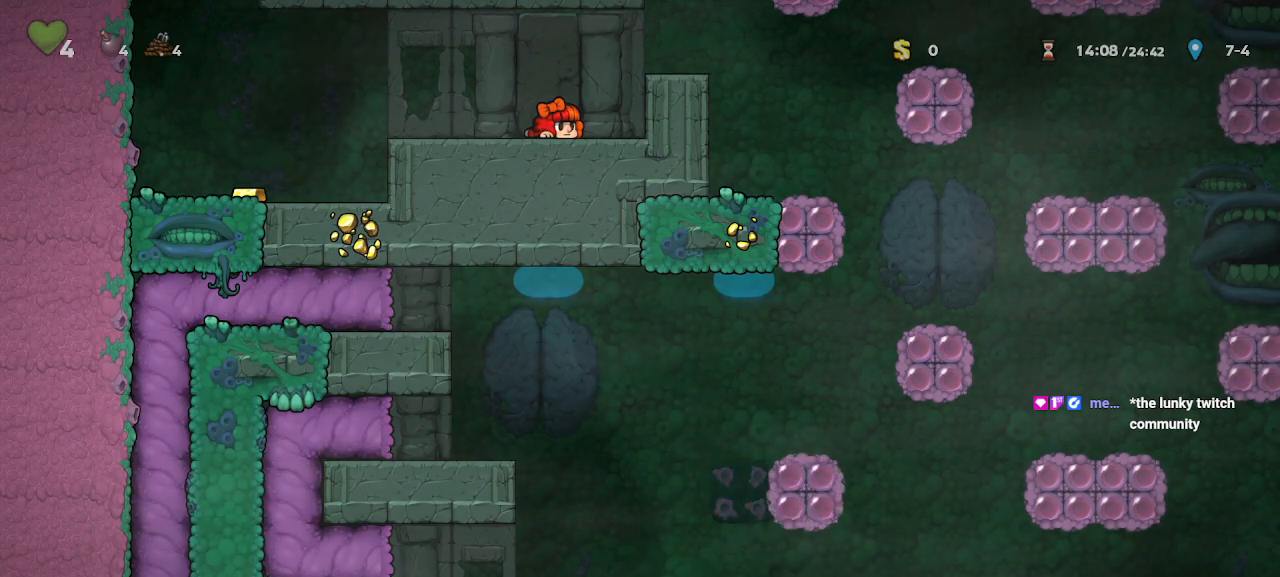
{"keys": ["down"], "events": []}
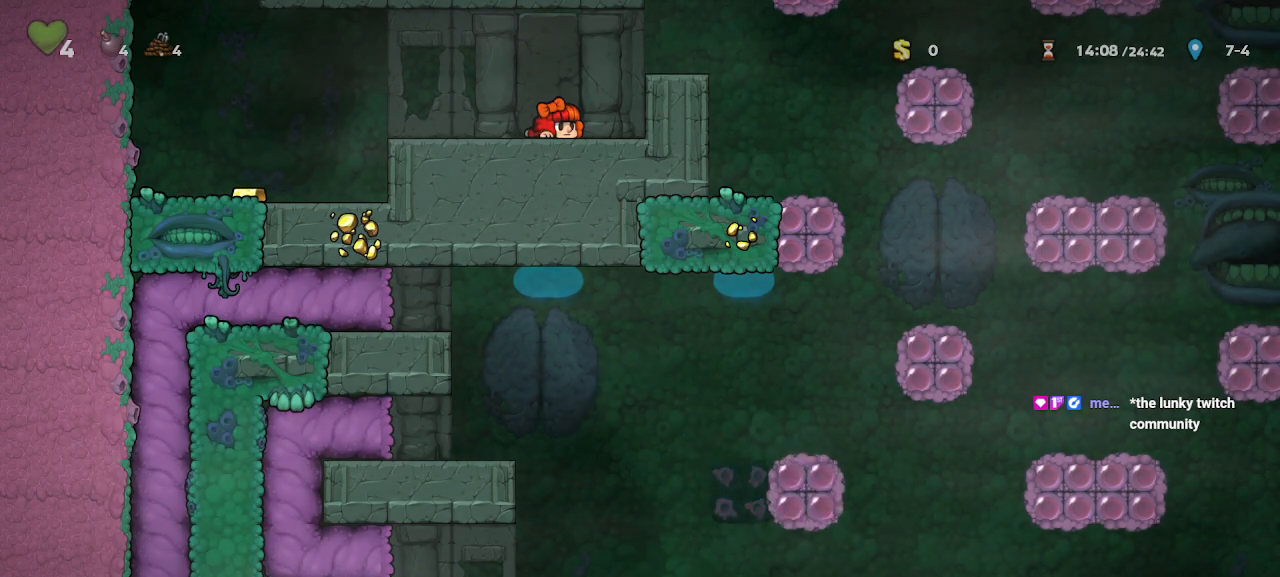
{"keys": ["down"], "events": []}
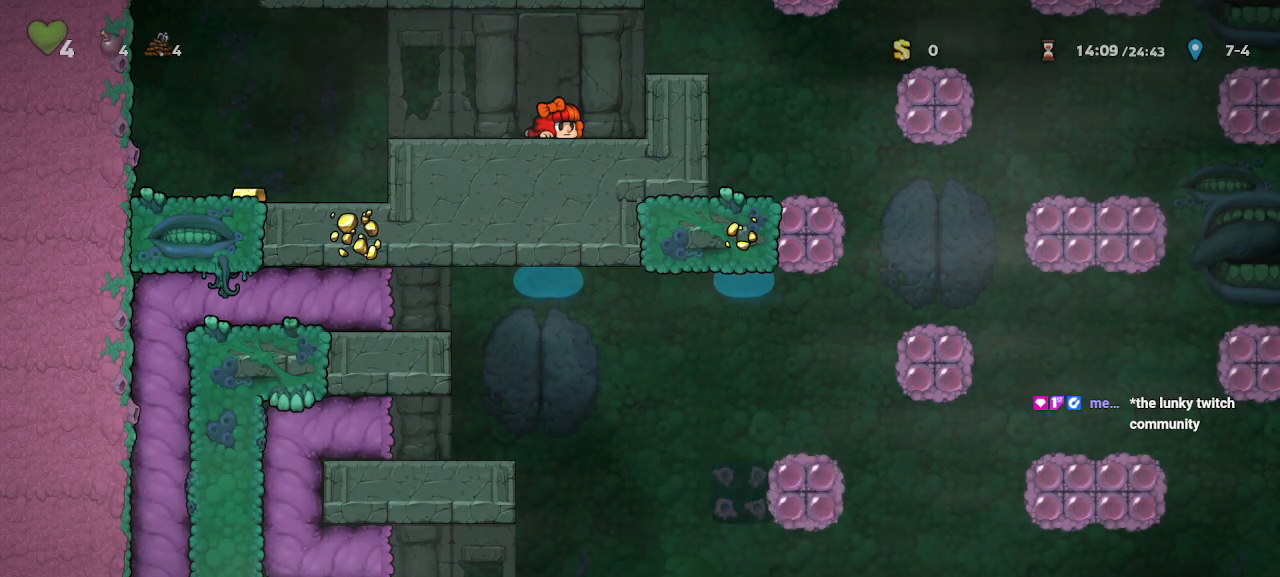
{"keys": ["down"], "events": []}
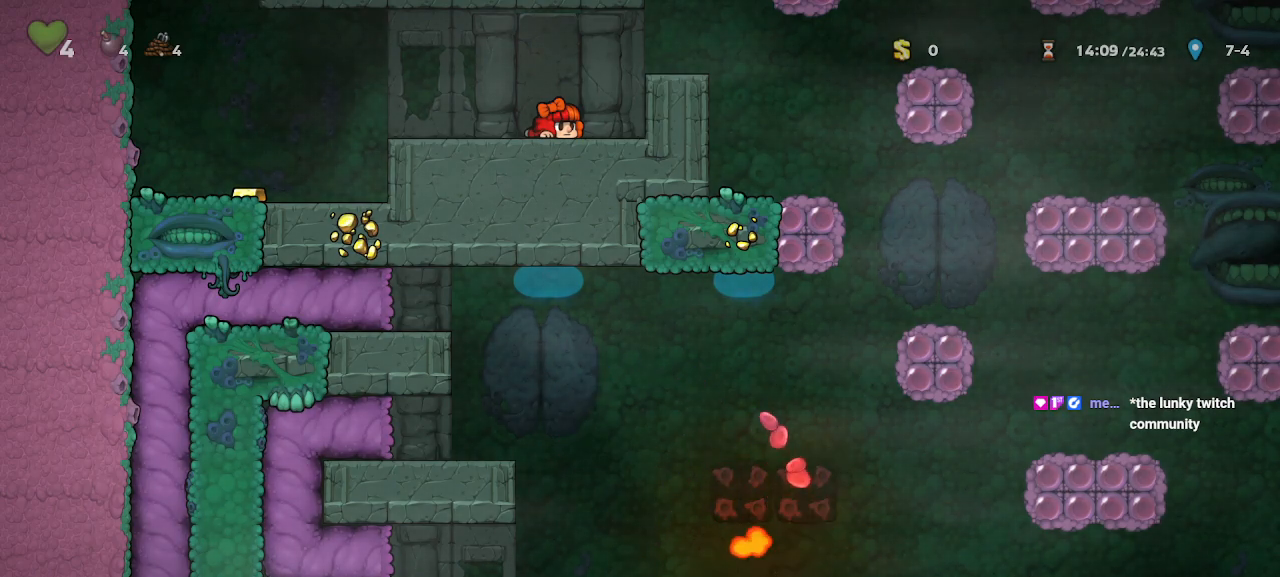
{"keys": ["down"], "events": []}
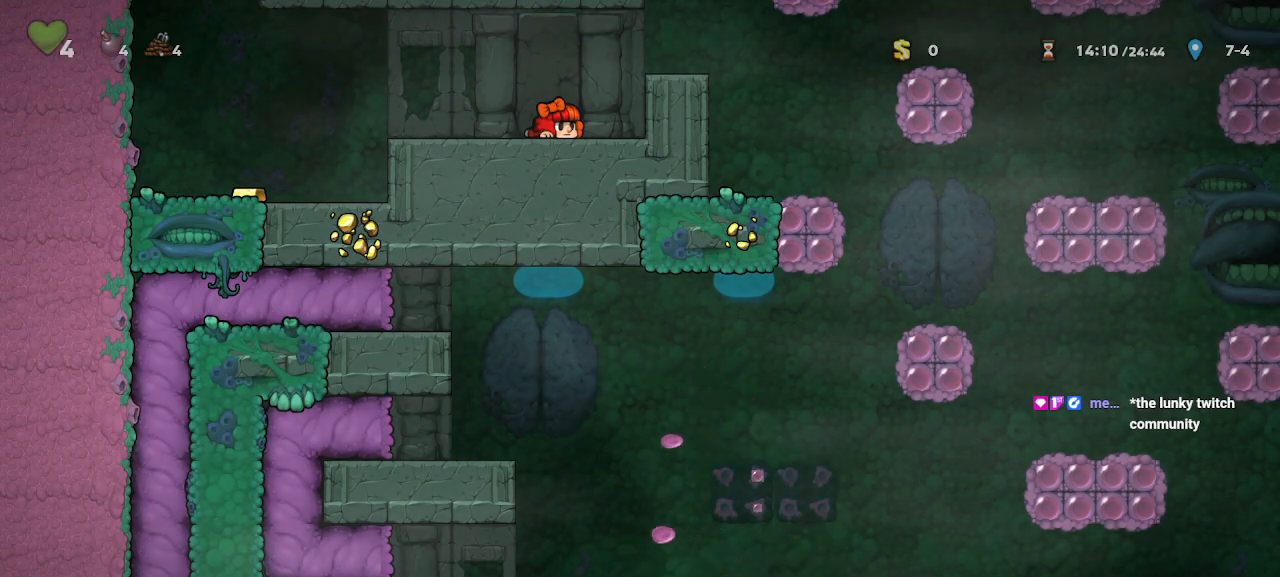
{"keys": ["down"], "events": []}
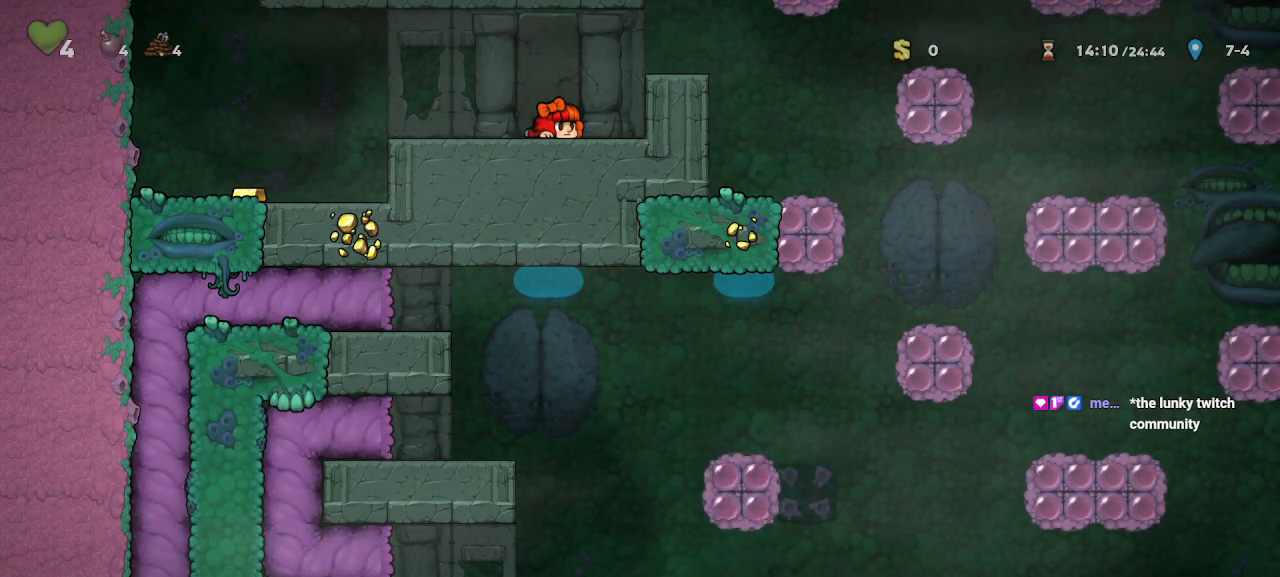
{"keys": ["down"], "events": []}
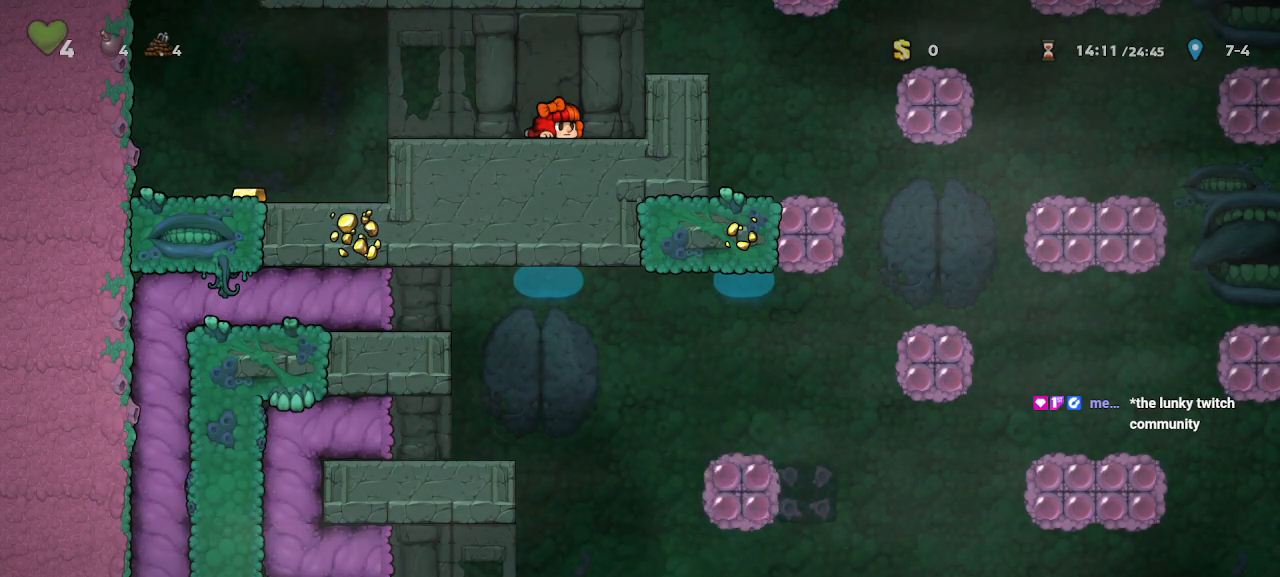
{"keys": ["down"], "events": []}
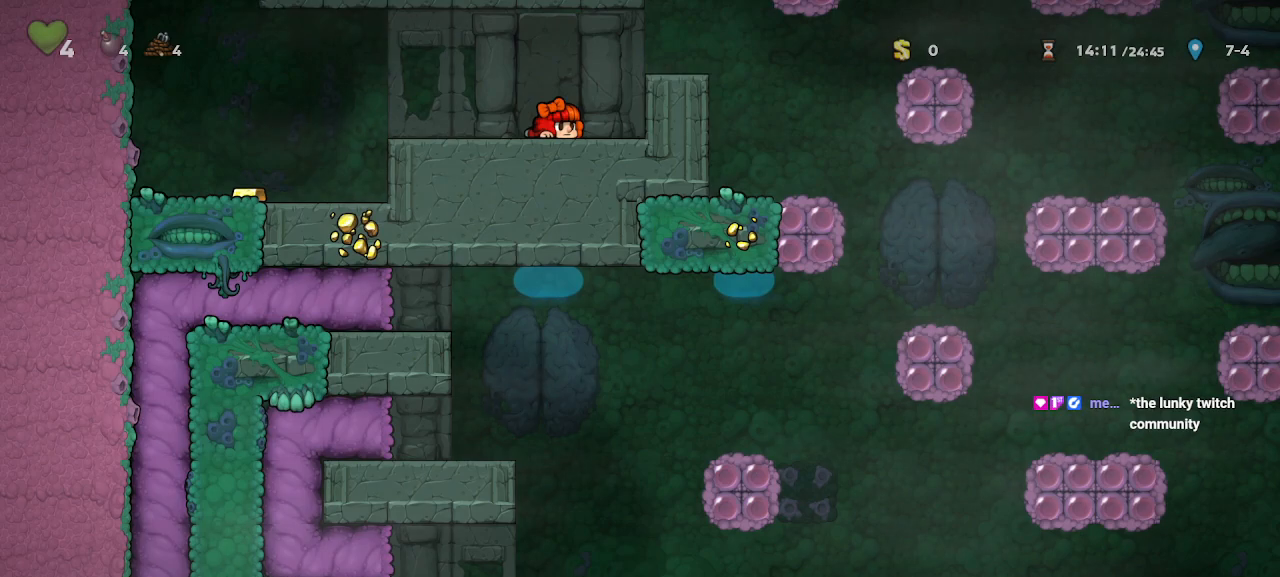
{"keys": ["down"], "events": []}
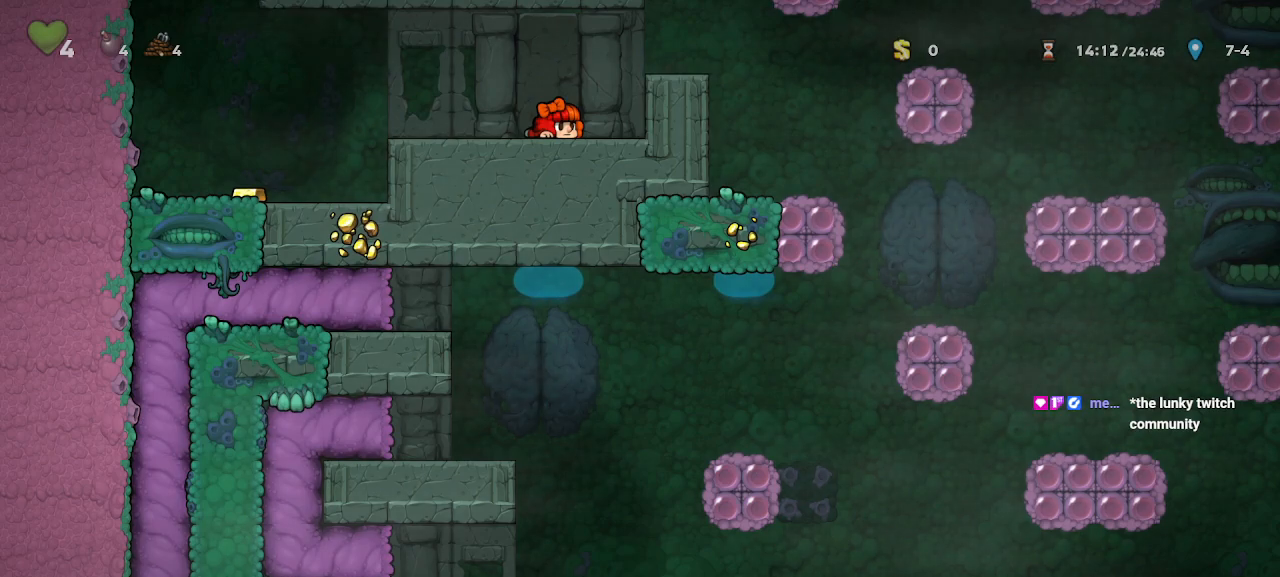
{"keys": ["down"], "events": []}
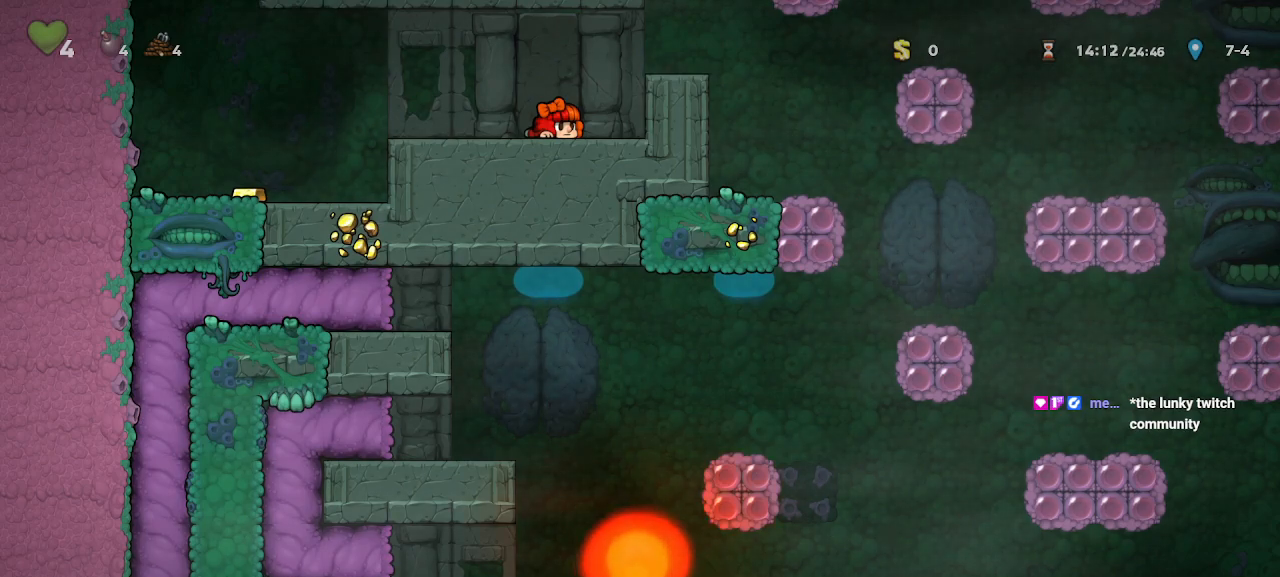
{"keys": ["down"], "events": []}
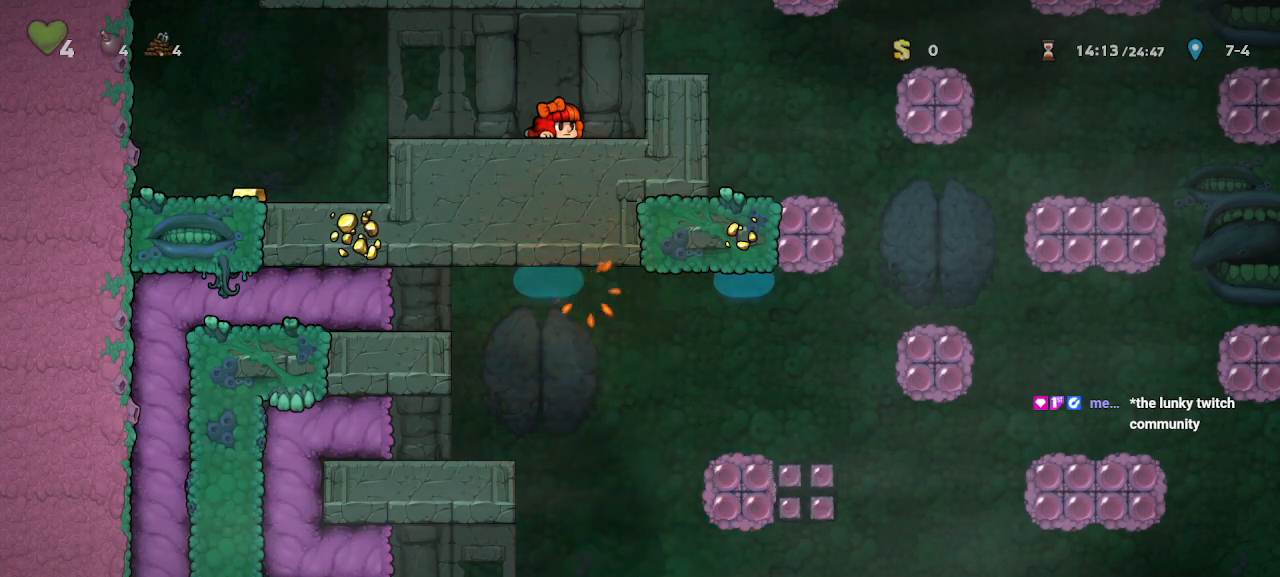
{"keys": ["down"], "events": []}
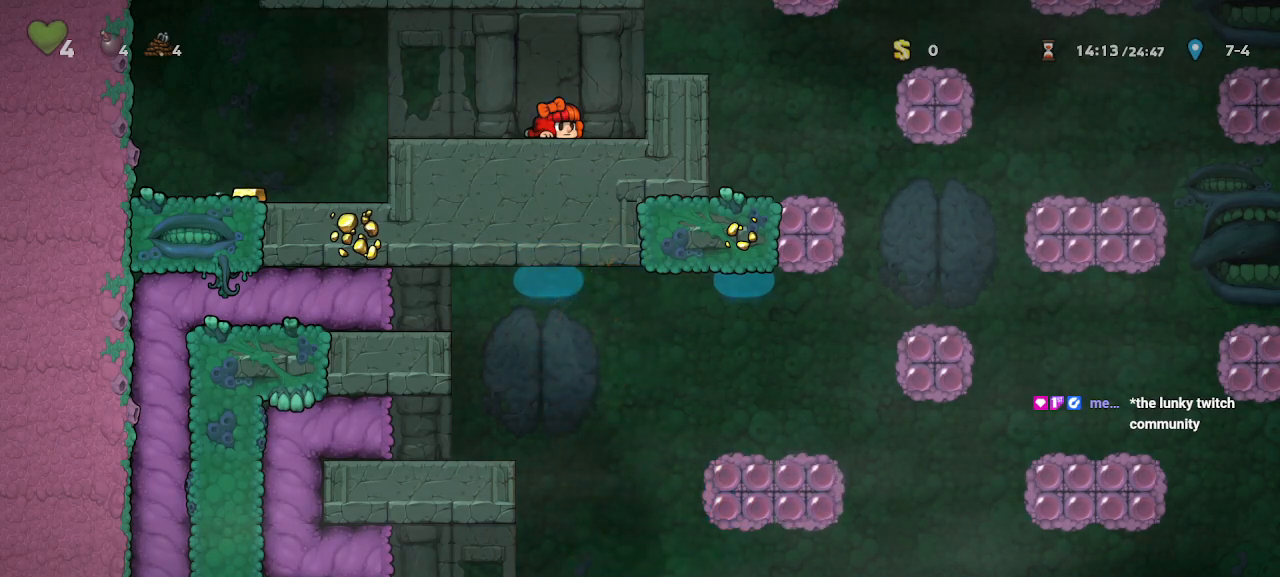
{"keys": ["down"], "events": []}
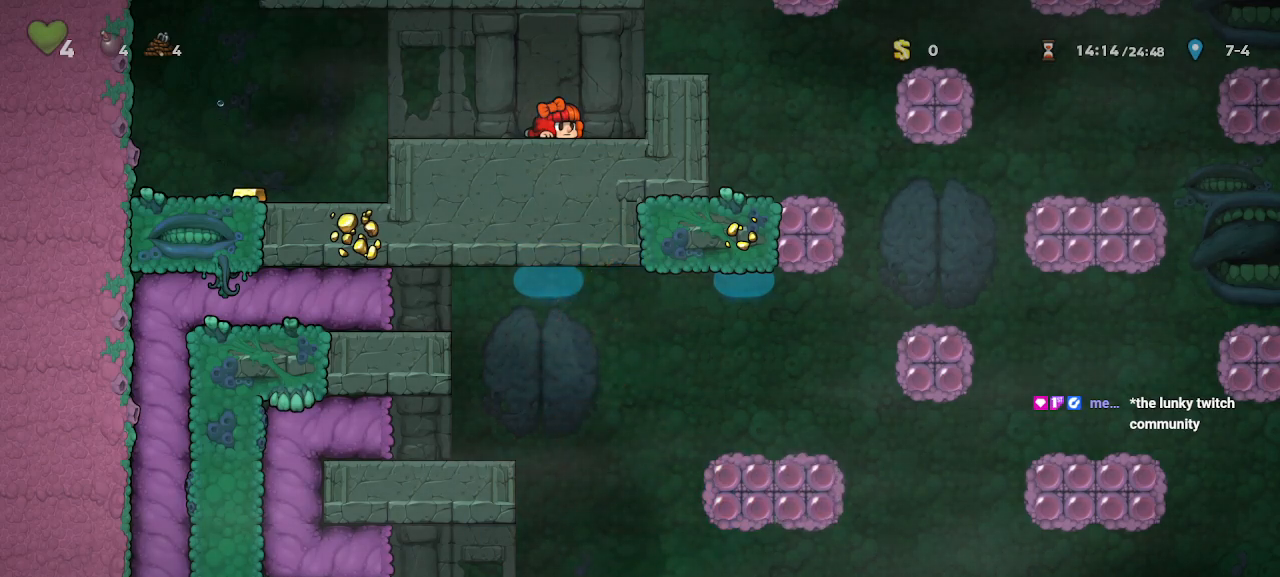
{"keys": ["down"], "events": []}
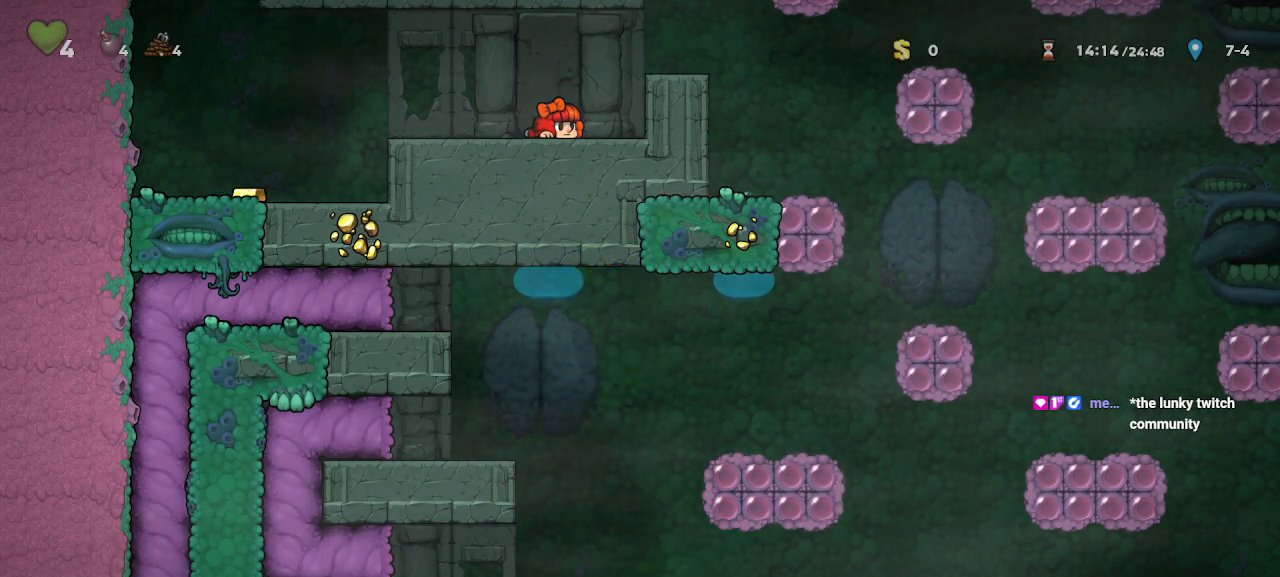
{"keys": ["down"], "events": []}